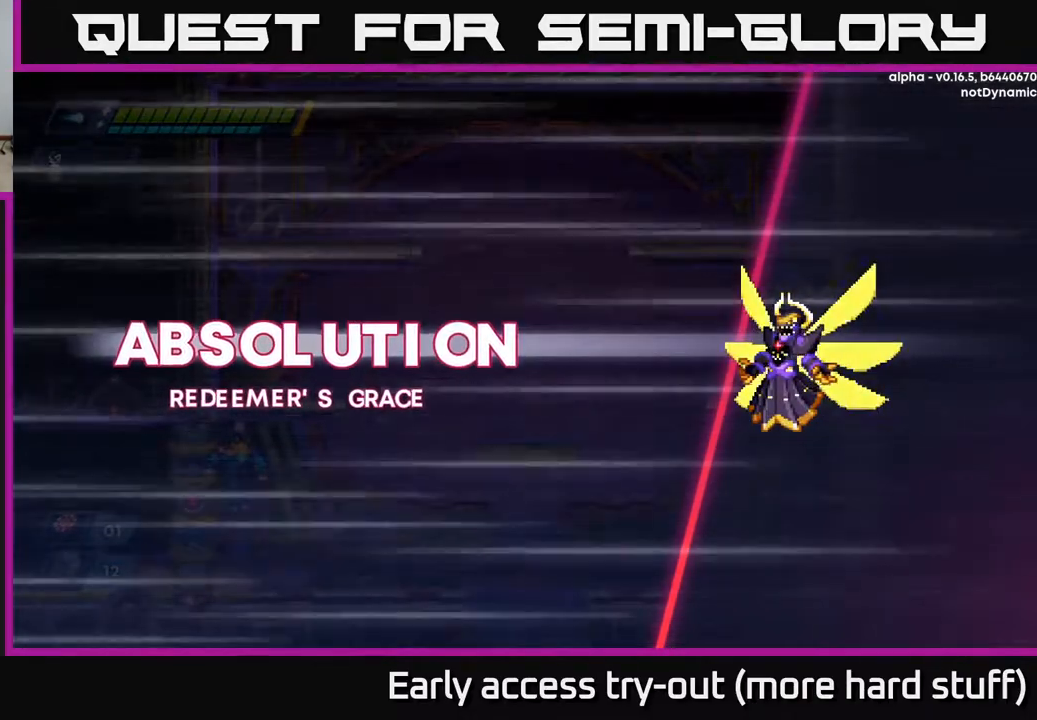
Gameplay with a controller (Xbox layout); each line is a JSON object with the inputs held at the frame after it. "events" lists button and stick changes between this image and that frame as [ms after this image, input, new state], when the widget could be followed in between. Not read: left_stick.
{"buttons": ["A"], "right_stick": "center", "events": [[417, "A", "down"]]}
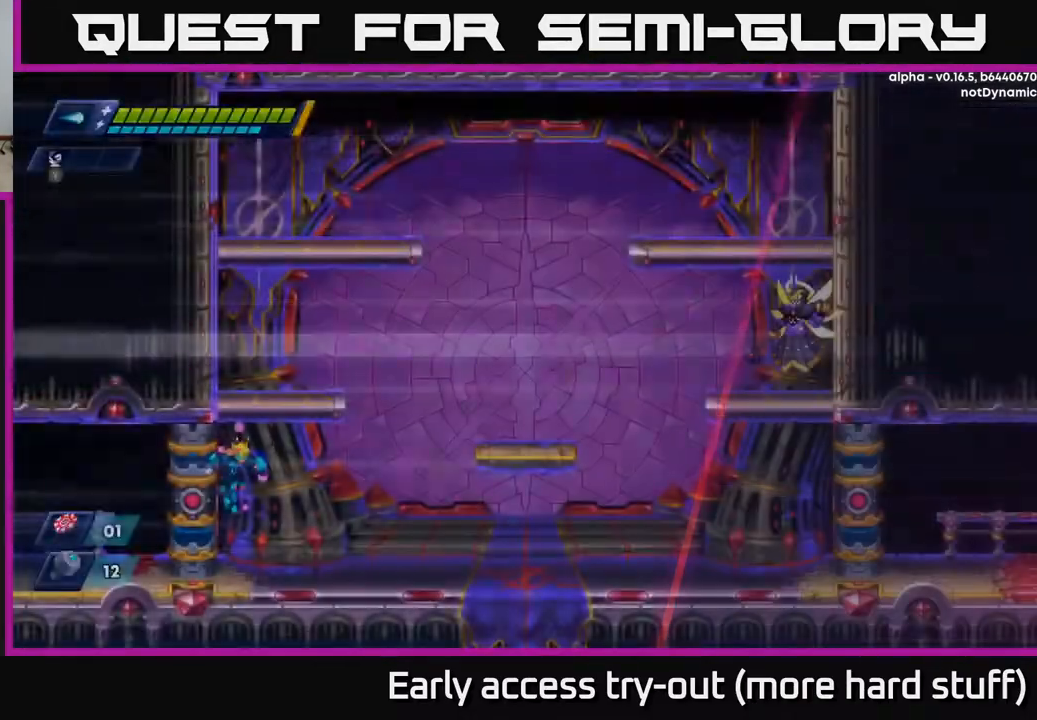
{"buttons": ["A", "DPAD_LEFT"], "right_stick": "center", "events": [[83, "A", "up"], [117, "DPAD_LEFT", "down"], [417, "A", "down"]]}
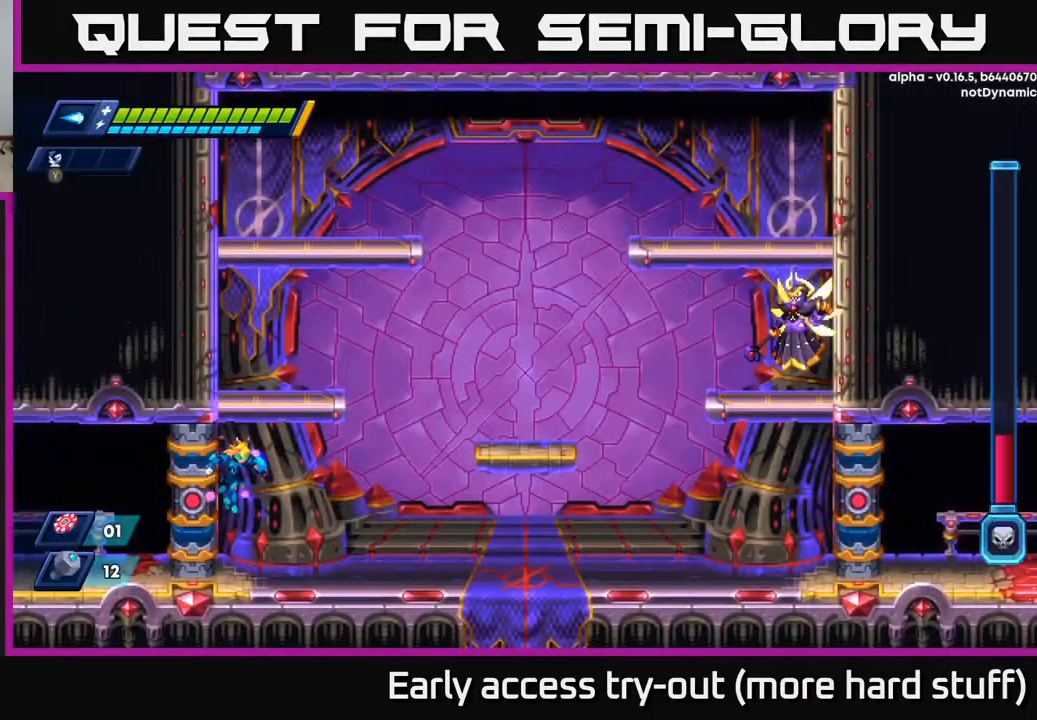
{"buttons": [], "right_stick": "center", "events": [[100, "A", "up"], [233, "DPAD_LEFT", "up"]]}
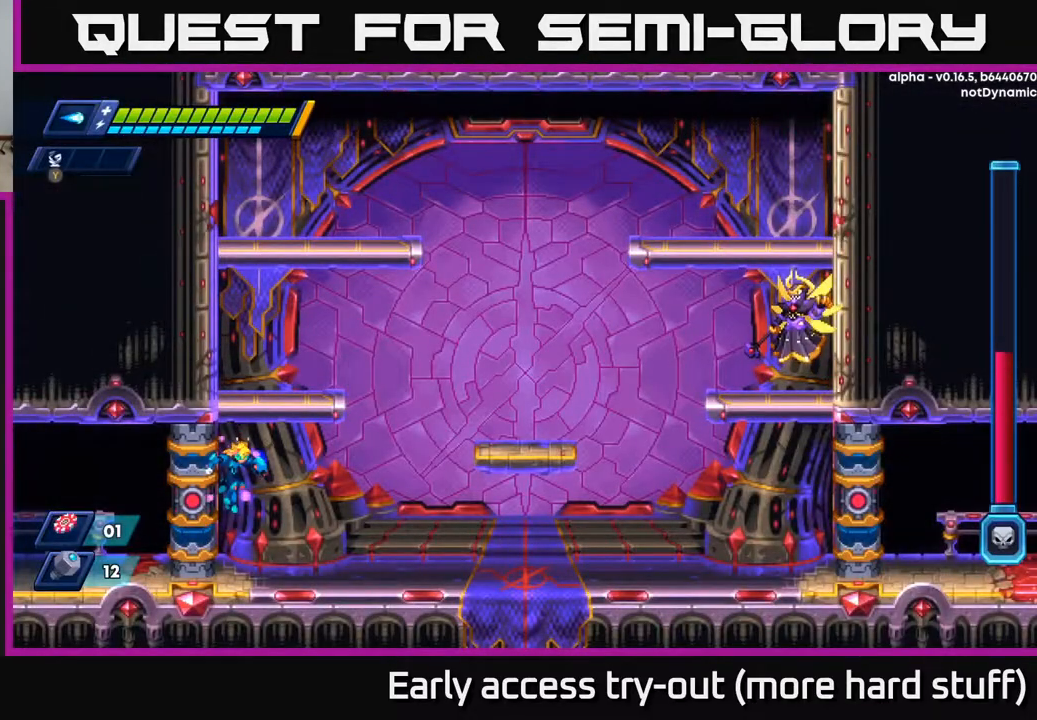
{"buttons": ["DPAD_LEFT"], "right_stick": "center", "events": [[67, "A", "down"], [67, "DPAD_LEFT", "down"], [267, "A", "up"]]}
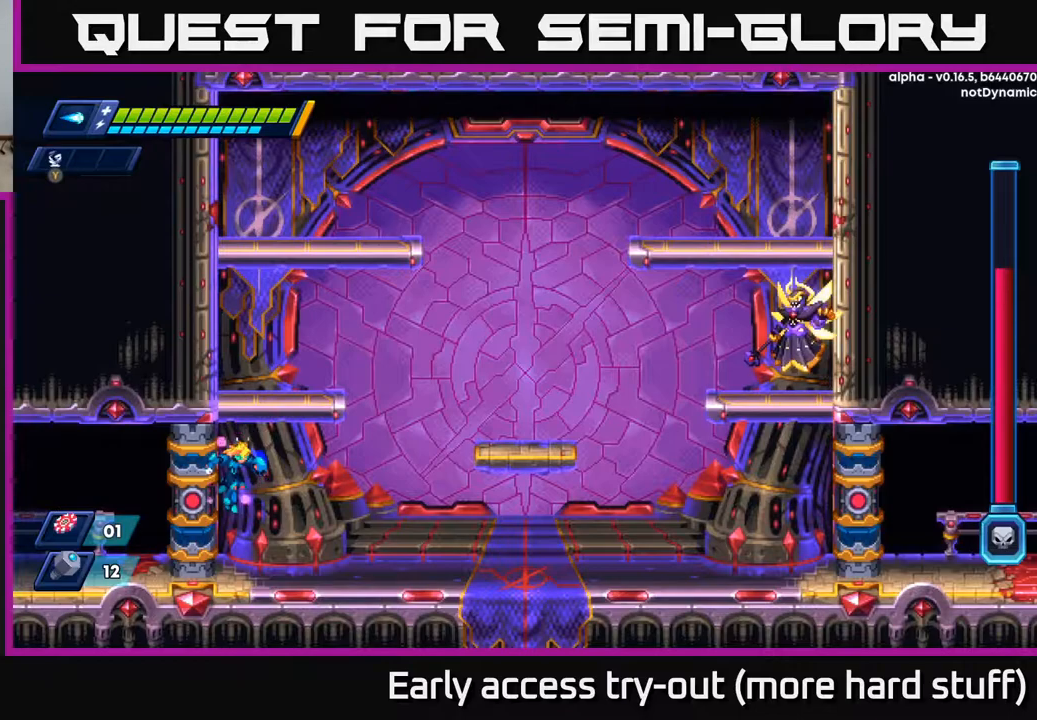
{"buttons": ["DPAD_LEFT"], "right_stick": "center", "events": [[250, "A", "down"], [400, "A", "up"]]}
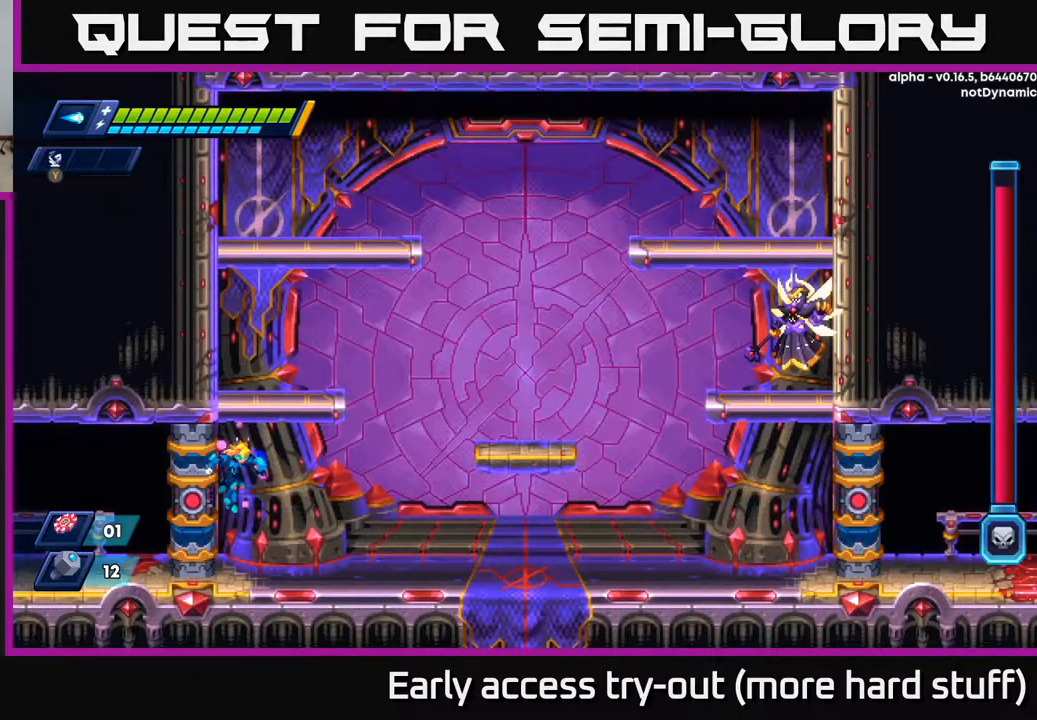
{"buttons": ["DPAD_LEFT"], "right_stick": "center", "events": [[183, "A", "down"], [333, "A", "up"]]}
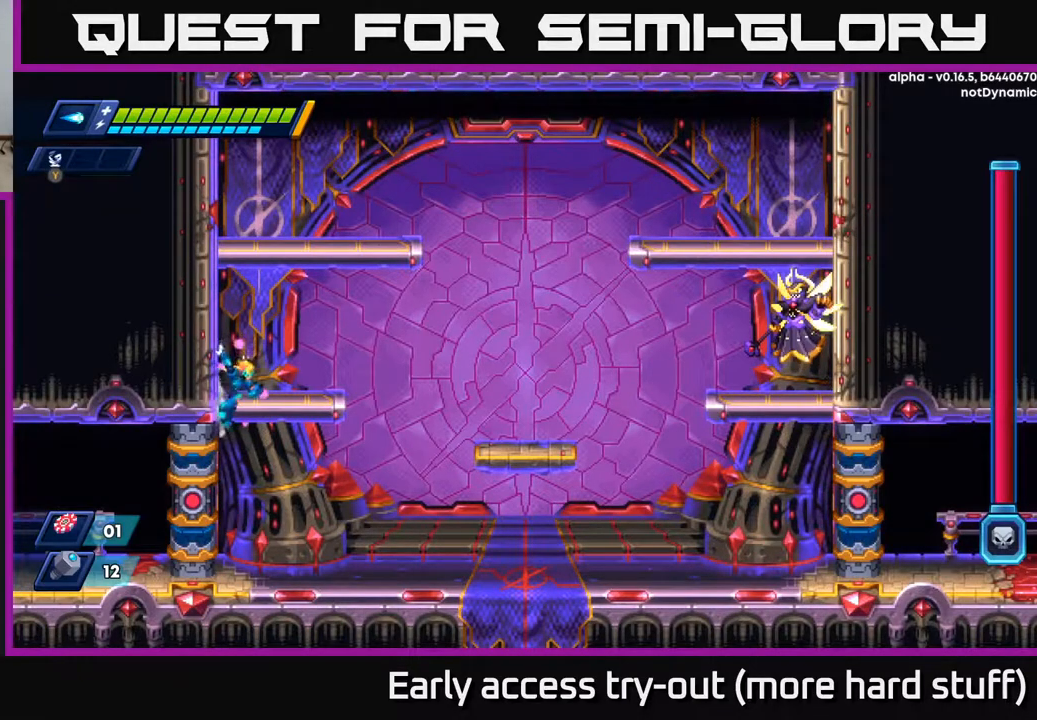
{"buttons": [], "right_stick": "center", "events": [[67, "A", "down"], [83, "DPAD_LEFT", "up"], [133, "DPAD_RIGHT", "down"], [217, "A", "up"], [350, "DPAD_RIGHT", "up"]]}
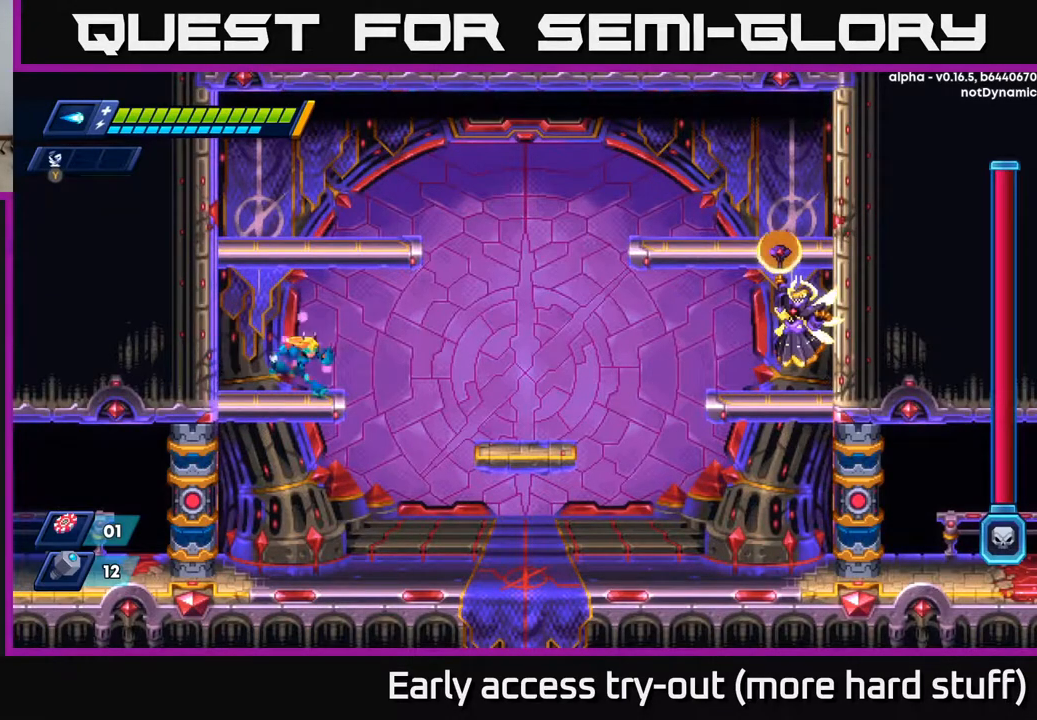
{"buttons": ["X"], "right_stick": "center", "events": [[50, "DPAD_RIGHT", "down"], [83, "X", "down"], [133, "DPAD_RIGHT", "up"], [150, "X", "up"], [250, "X", "down"], [317, "X", "up"], [450, "X", "down"]]}
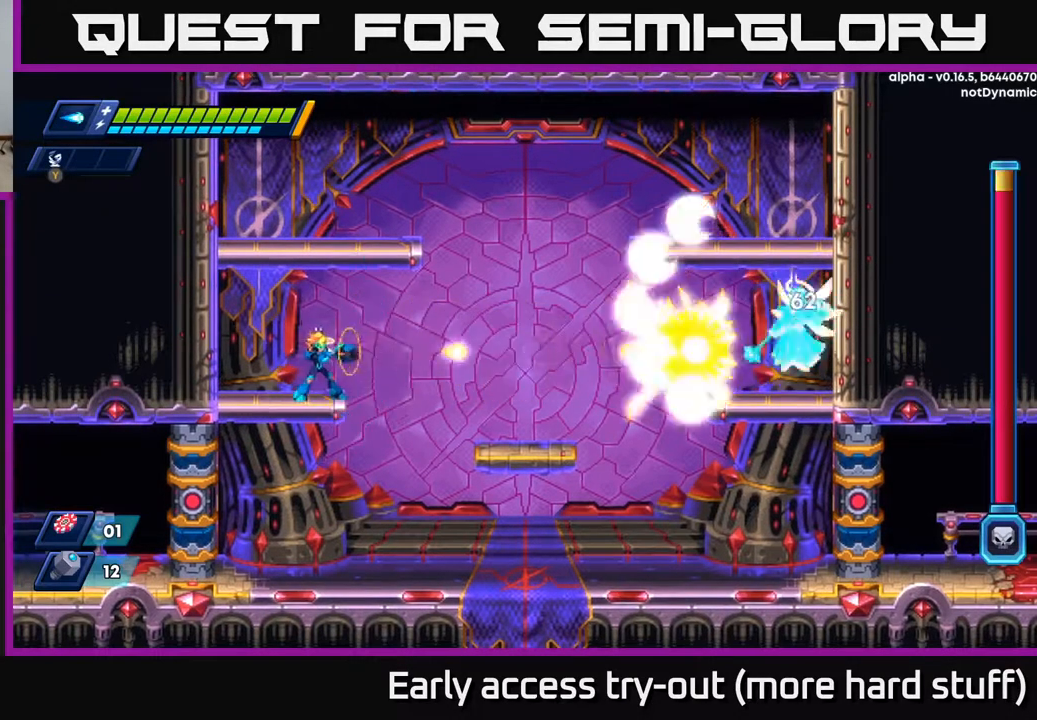
{"buttons": ["X"], "right_stick": "center", "events": [[17, "X", "up"], [100, "X", "down"], [167, "X", "up"], [250, "X", "down"], [333, "X", "up"], [433, "DPAD_RIGHT", "down"], [467, "X", "down"], [500, "DPAD_RIGHT", "up"]]}
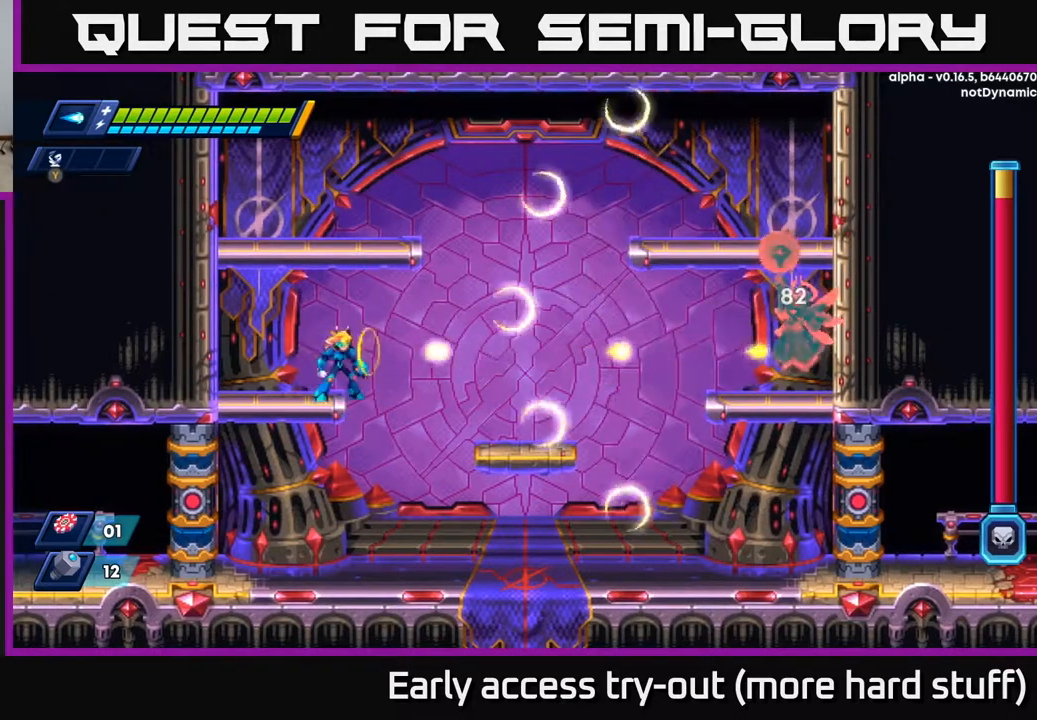
{"buttons": [], "right_stick": "center", "events": [[67, "X", "up"], [183, "X", "down"], [283, "X", "up"], [400, "X", "down"], [500, "X", "up"]]}
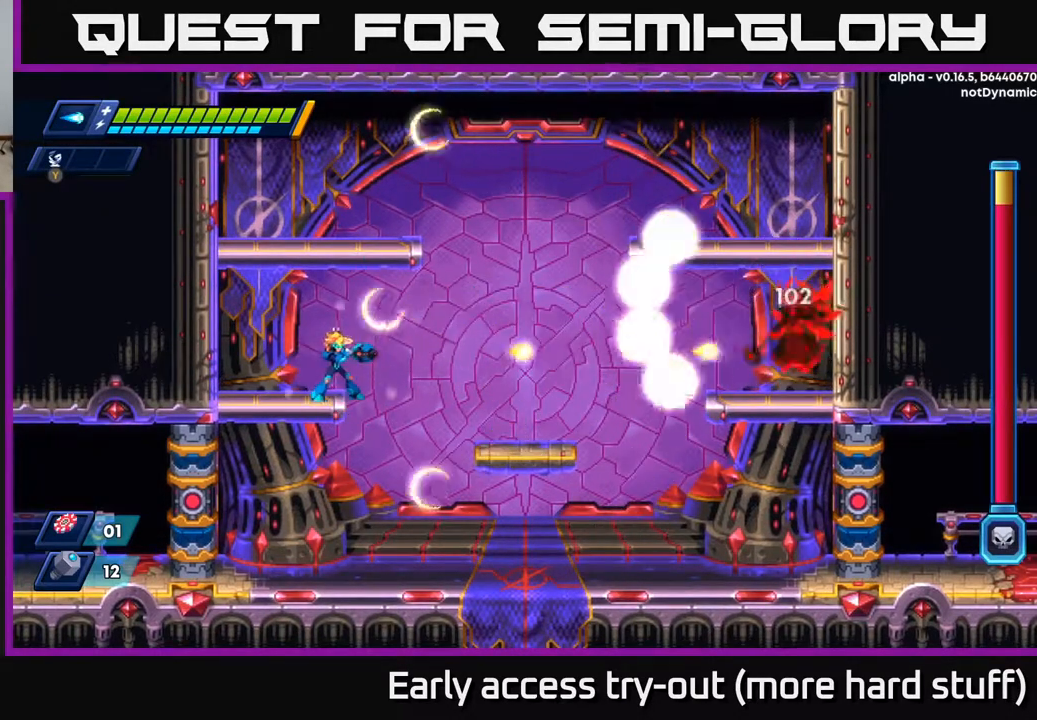
{"buttons": [], "right_stick": "center", "events": [[100, "X", "down"], [217, "X", "up"], [333, "X", "down"], [433, "X", "up"]]}
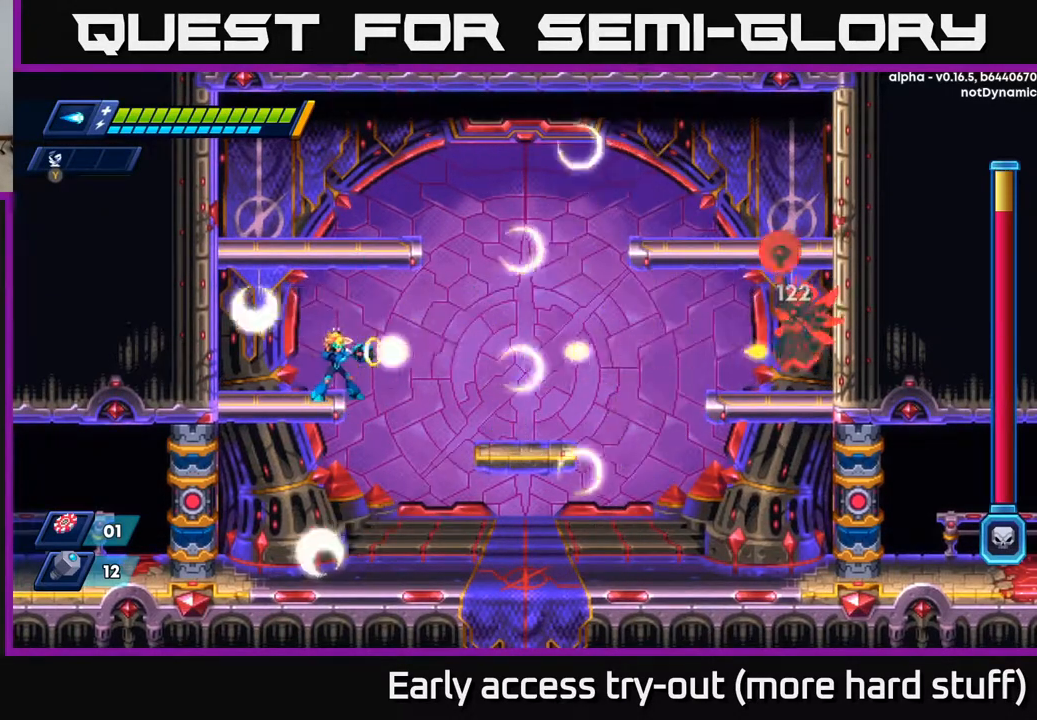
{"buttons": ["X"], "right_stick": "center", "events": [[50, "X", "down"], [150, "X", "up"], [250, "X", "down"], [350, "X", "up"], [450, "X", "down"]]}
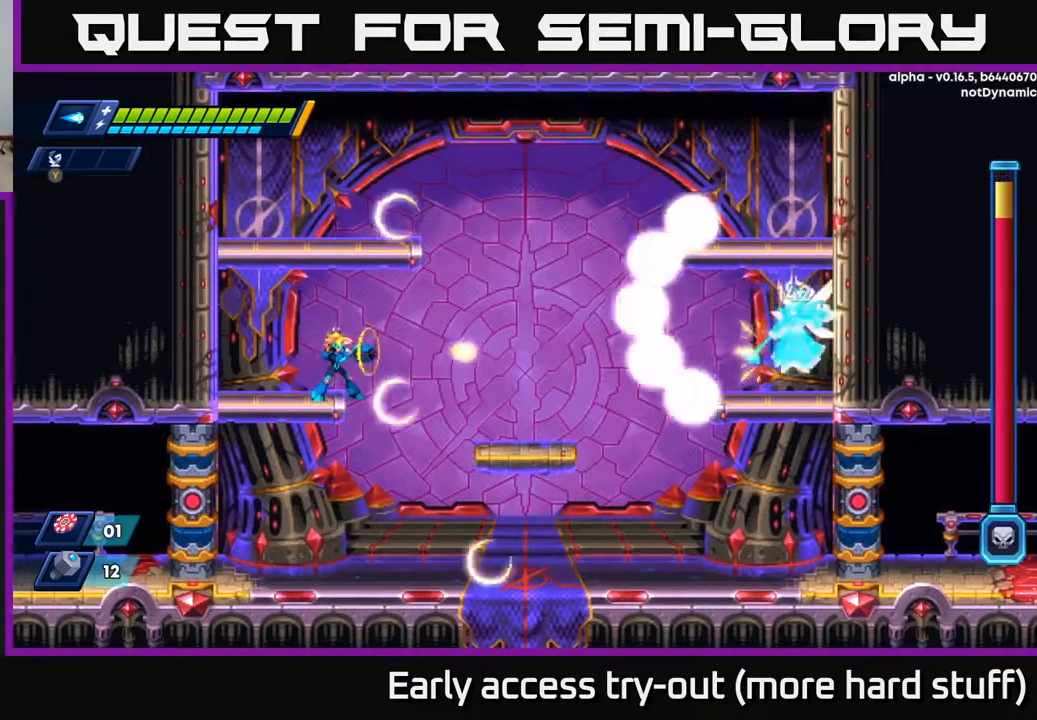
{"buttons": [], "right_stick": "center", "events": [[50, "X", "up"], [133, "A", "down"], [233, "A", "up"]]}
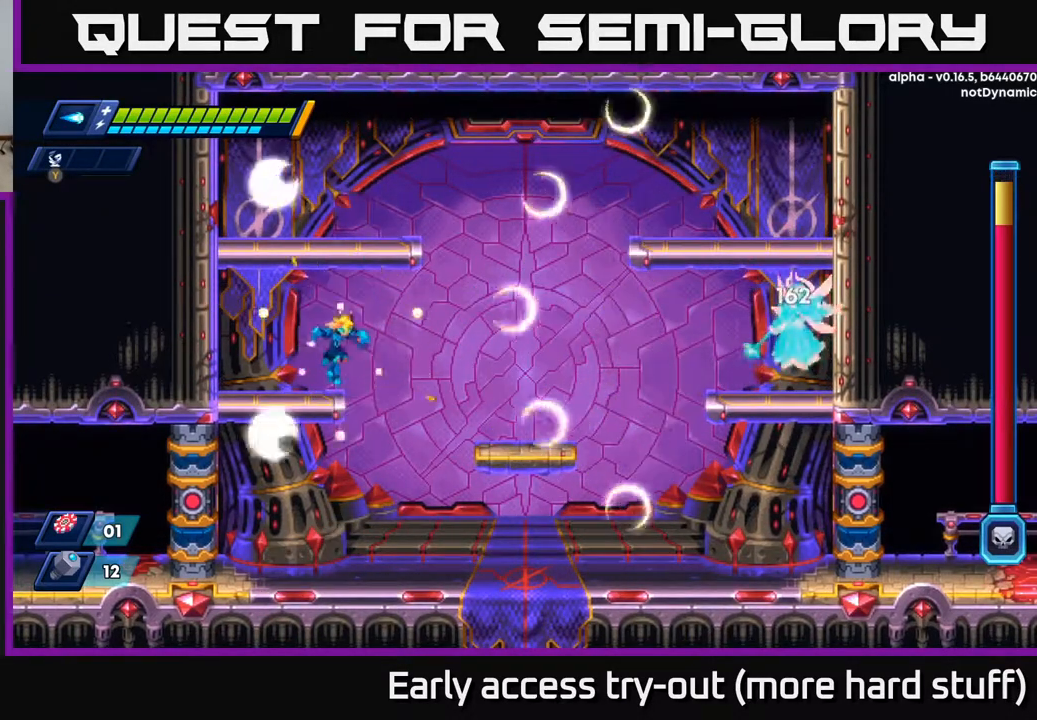
{"buttons": ["X"], "right_stick": "center", "events": [[67, "X", "down"], [183, "X", "up"], [267, "X", "down"], [383, "X", "up"], [483, "X", "down"]]}
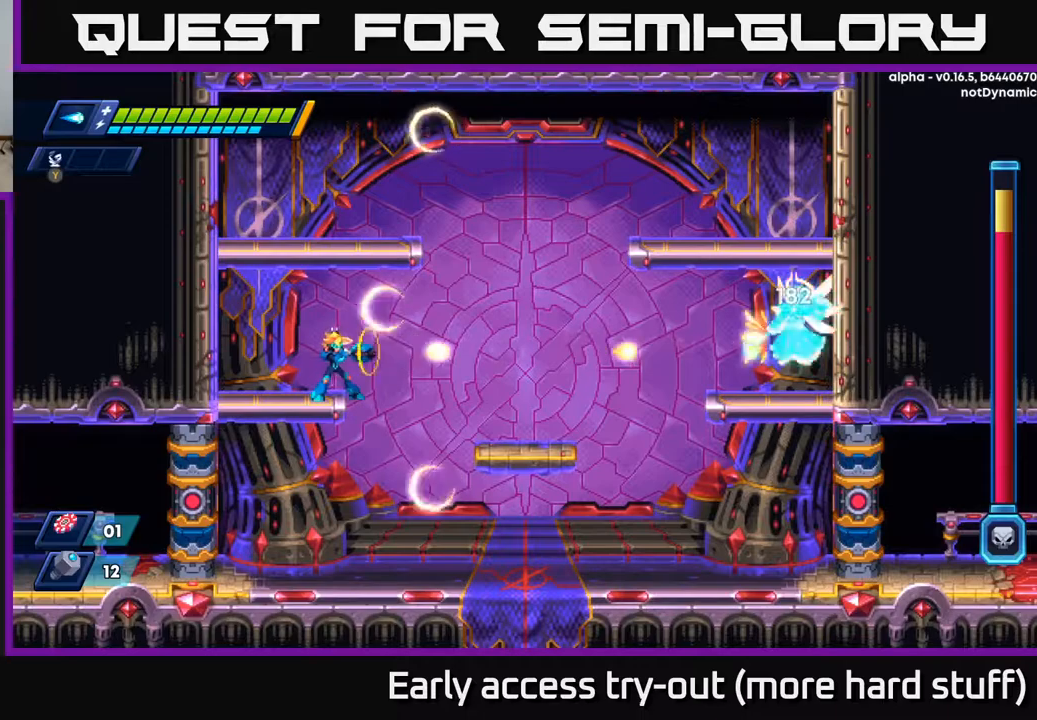
{"buttons": ["X"], "right_stick": "center", "events": [[83, "X", "up"], [183, "X", "down"], [300, "X", "up"], [400, "X", "down"]]}
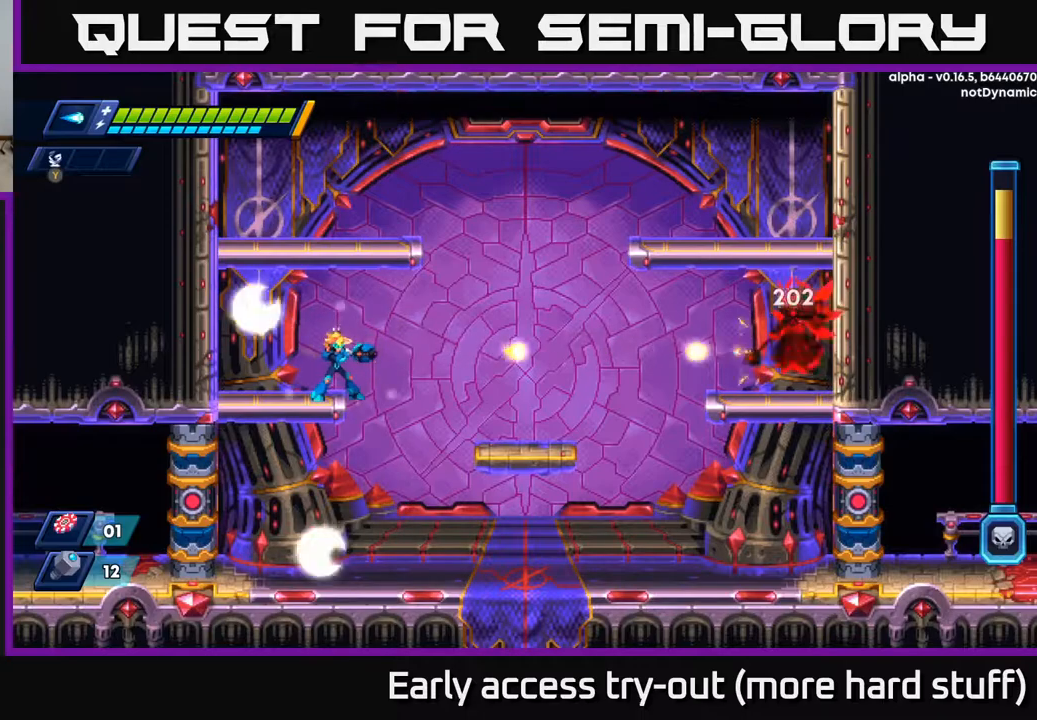
{"buttons": [], "right_stick": "center", "events": [[17, "X", "up"], [117, "X", "down"], [233, "X", "up"], [333, "X", "down"], [433, "X", "up"]]}
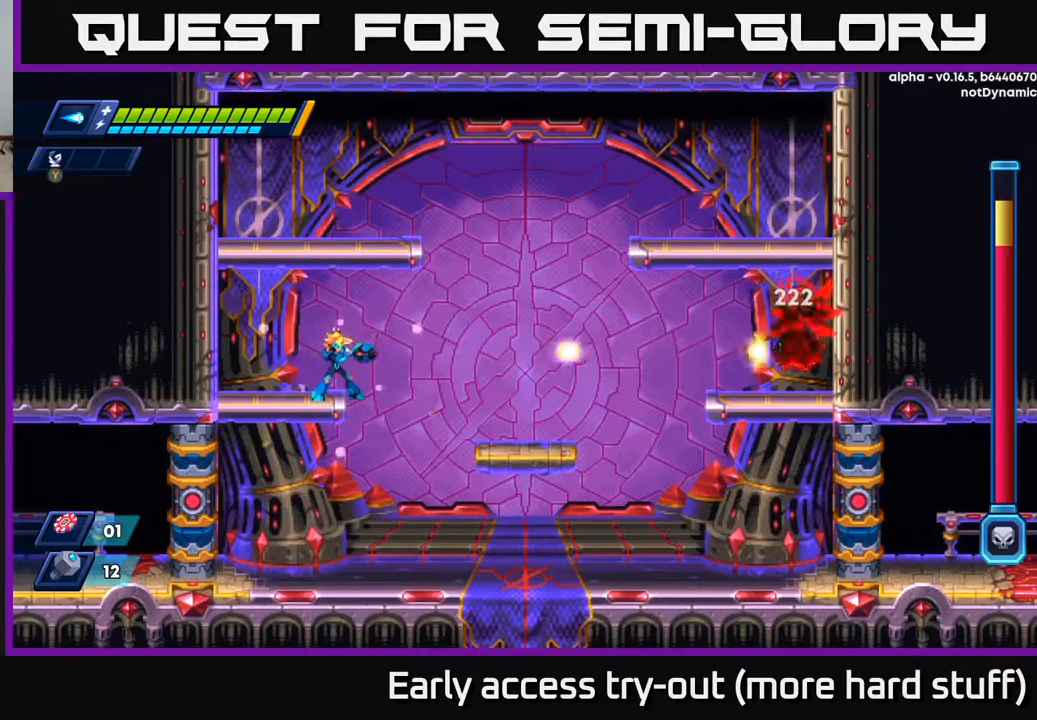
{"buttons": [], "right_stick": "center", "events": [[83, "X", "down"], [200, "X", "up"], [317, "X", "down"], [433, "X", "up"]]}
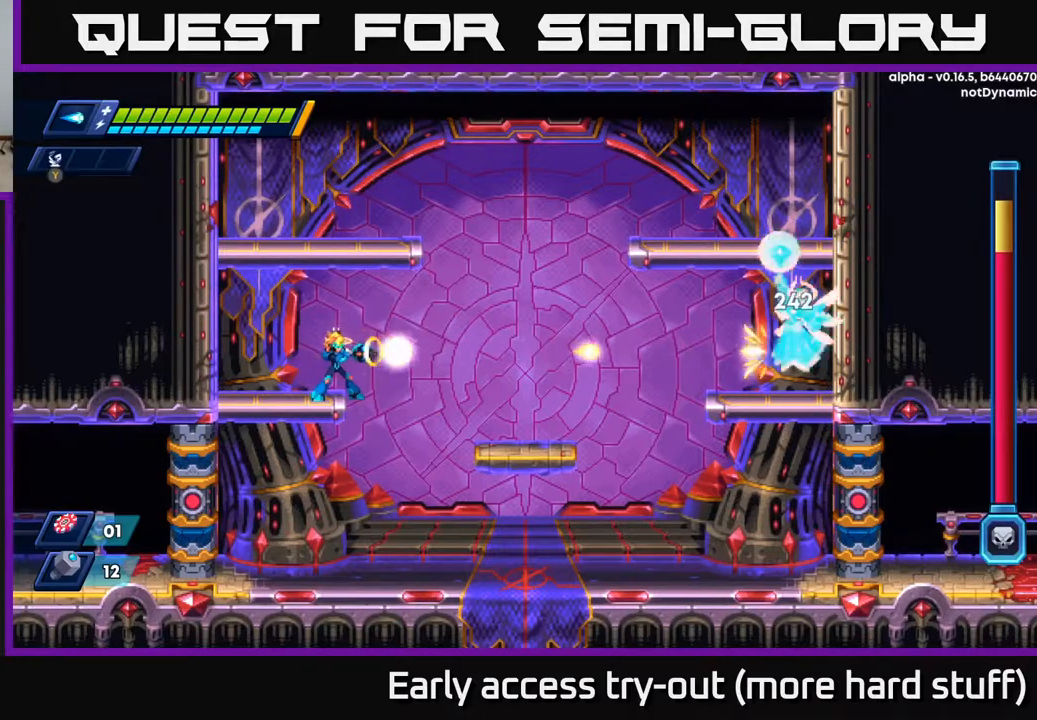
{"buttons": [], "right_stick": "center", "events": [[33, "X", "down"], [150, "X", "up"], [267, "X", "down"], [400, "X", "up"]]}
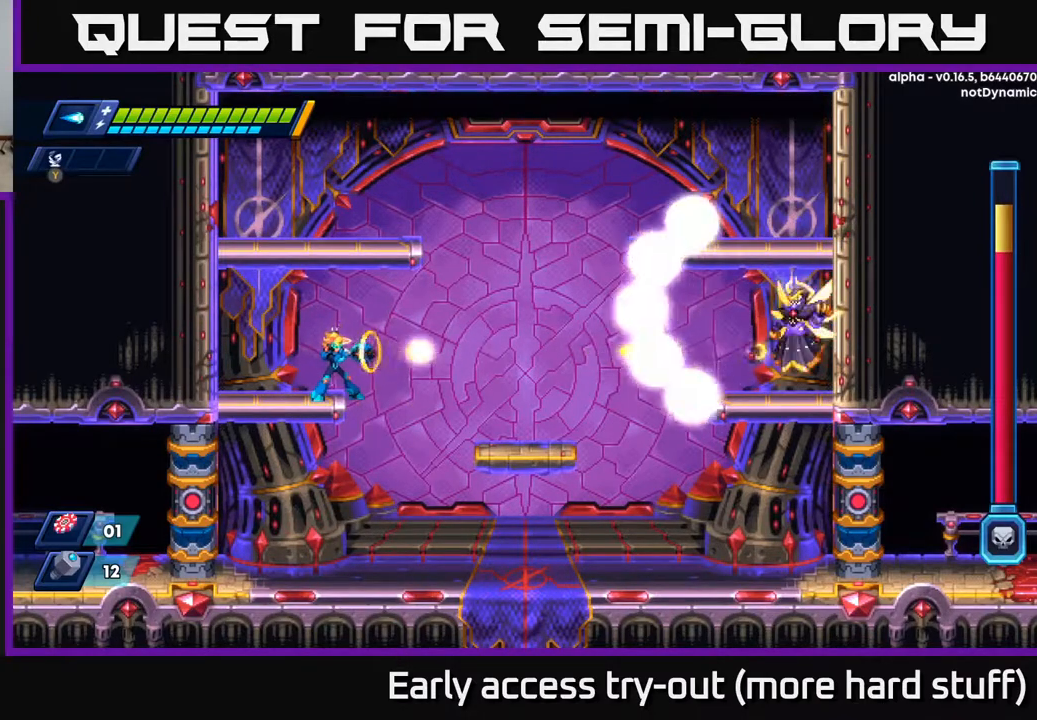
{"buttons": ["X"], "right_stick": "center", "events": [[17, "X", "down"], [133, "X", "up"], [250, "X", "down"], [367, "DPAD_RIGHT", "down"], [383, "DPAD_RIGHT", "up"], [383, "X", "up"], [483, "X", "down"]]}
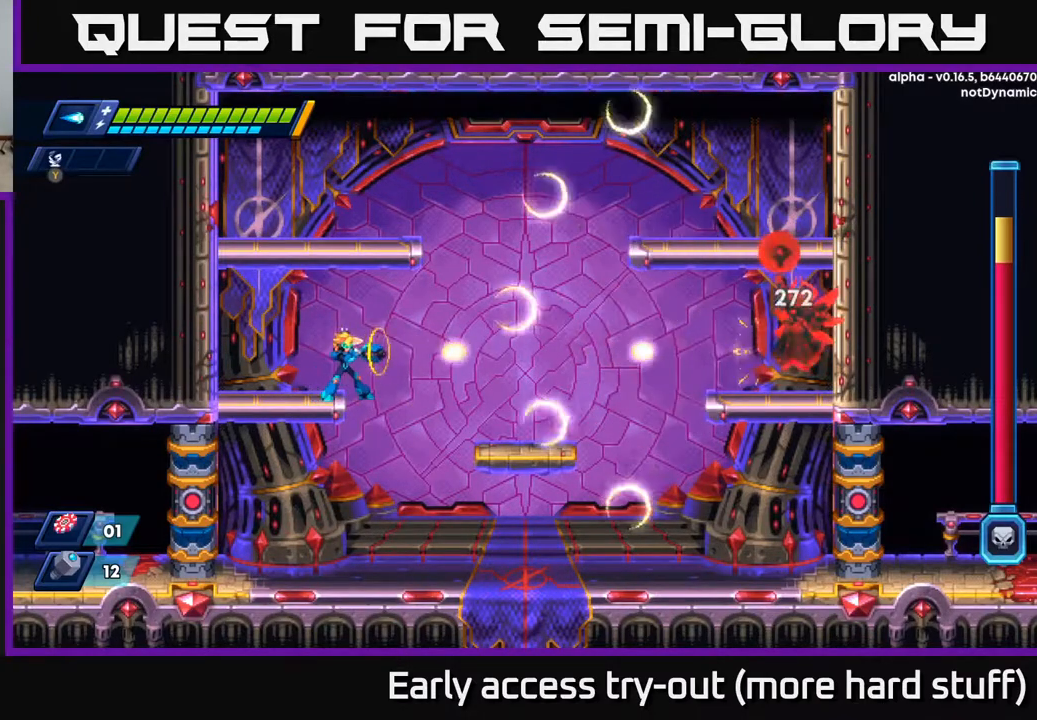
{"buttons": ["X"], "right_stick": "center", "events": [[117, "X", "up"], [217, "X", "down"], [350, "X", "up"], [433, "X", "down"]]}
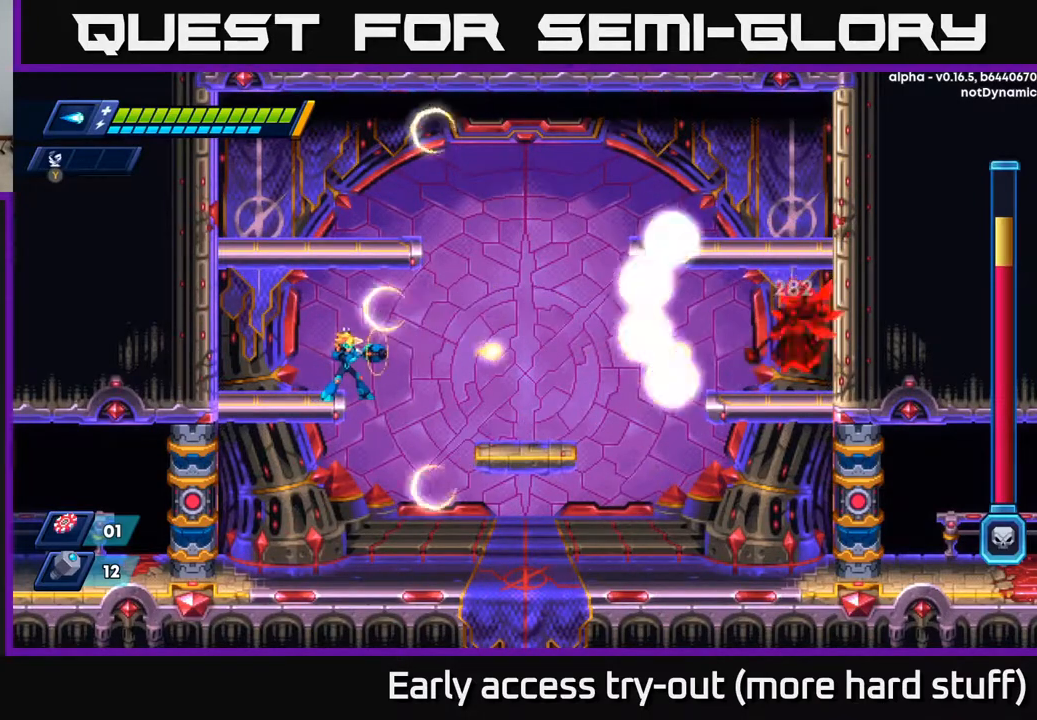
{"buttons": ["X"], "right_stick": "center", "events": [[67, "X", "up"], [167, "X", "down"], [300, "X", "up"], [400, "X", "down"]]}
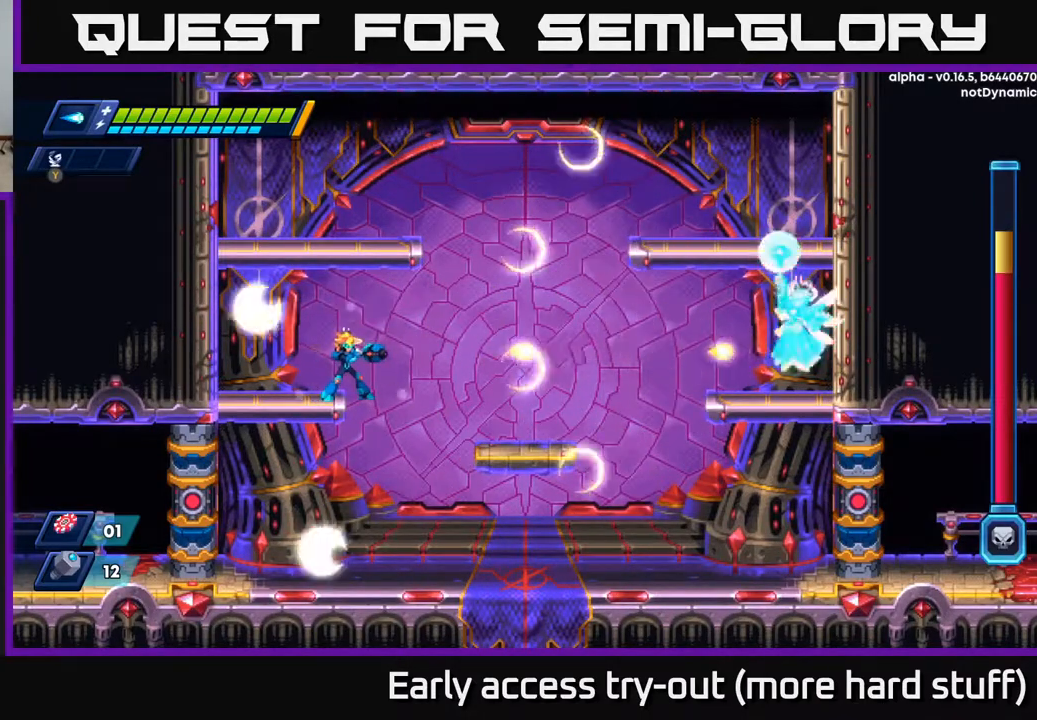
{"buttons": [], "right_stick": "center", "events": [[17, "X", "up"], [117, "X", "down"], [233, "X", "up"], [350, "X", "down"], [450, "X", "up"]]}
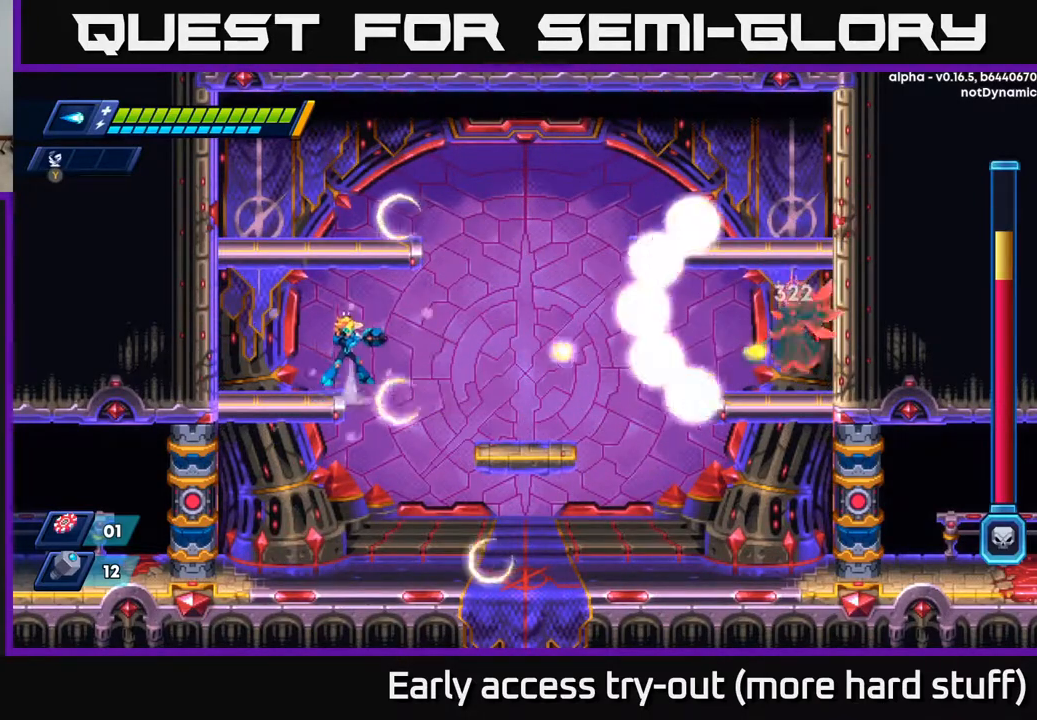
{"buttons": ["X"], "right_stick": "center", "events": [[33, "A", "down"], [117, "A", "up"], [283, "X", "down"], [383, "X", "up"], [483, "X", "down"]]}
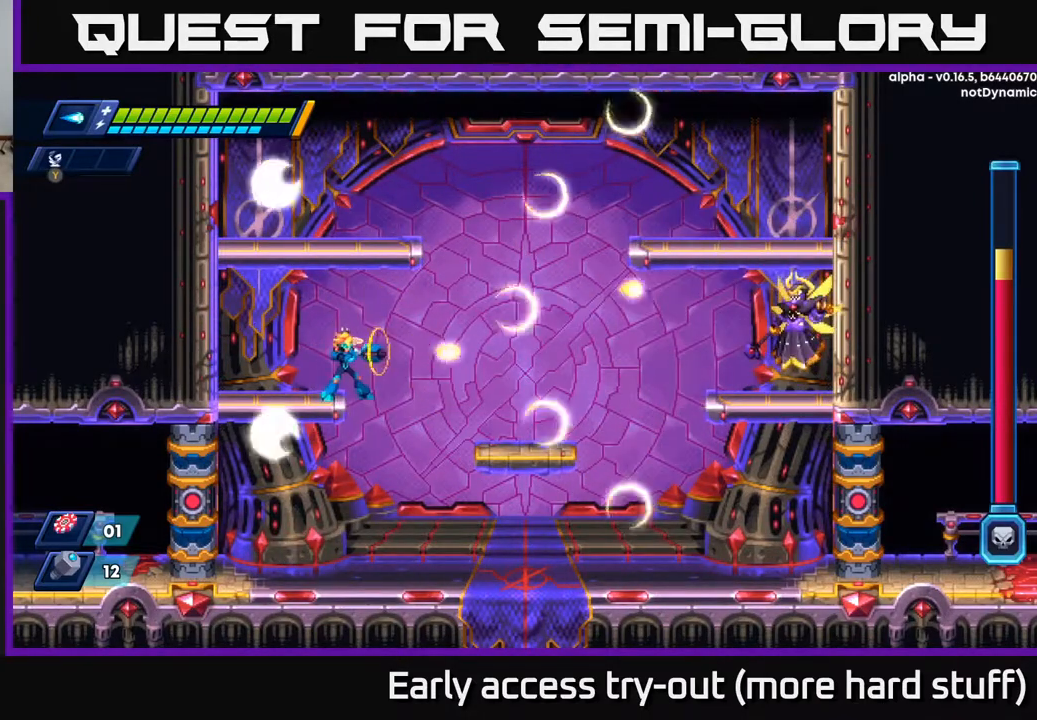
{"buttons": ["X"], "right_stick": "center", "events": [[83, "X", "up"], [200, "X", "down"], [300, "X", "up"], [417, "X", "down"]]}
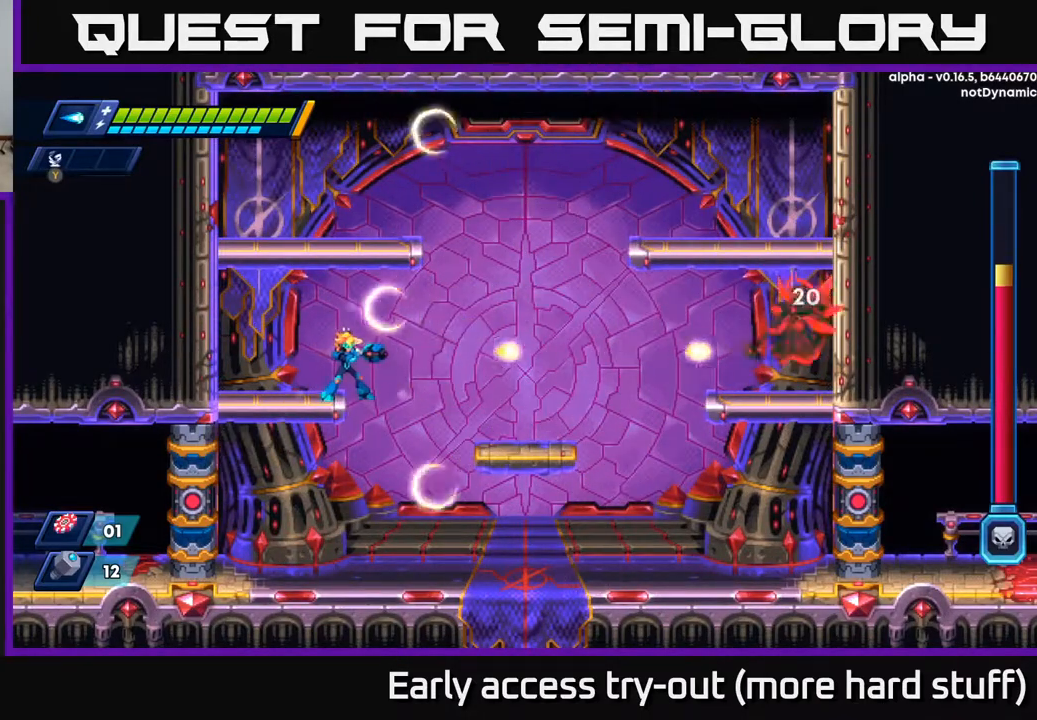
{"buttons": [], "right_stick": "center", "events": [[33, "X", "up"], [150, "X", "down"], [283, "X", "up"], [383, "X", "down"], [500, "X", "up"]]}
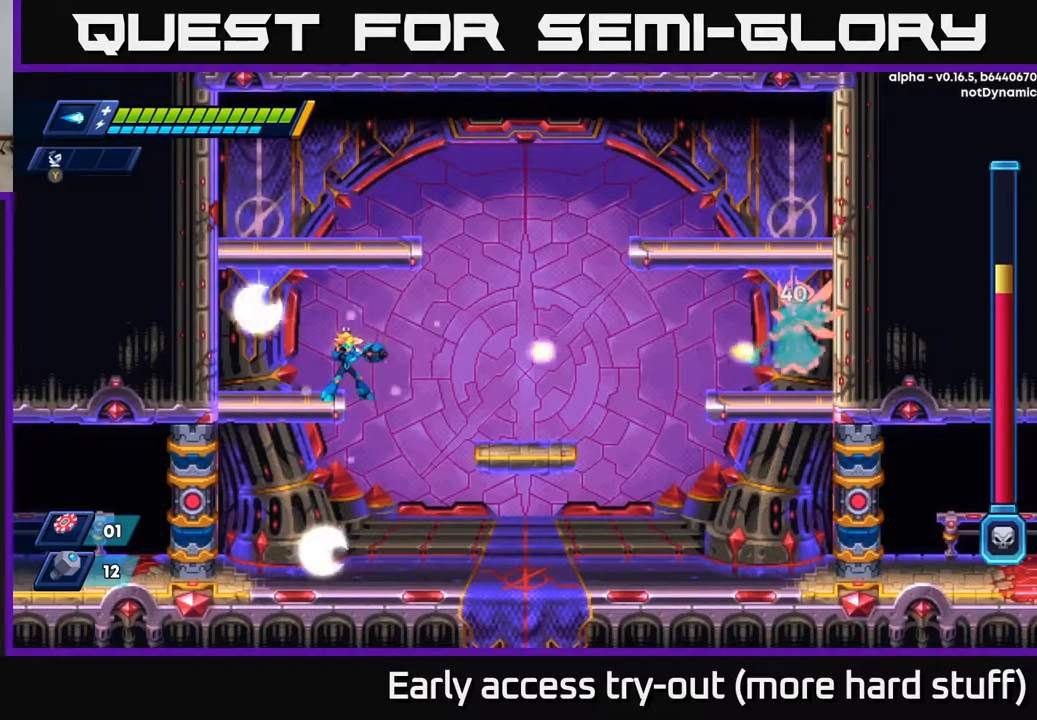
{"buttons": [], "right_stick": "center", "events": [[100, "X", "down"], [217, "X", "up"], [317, "X", "down"], [433, "X", "up"]]}
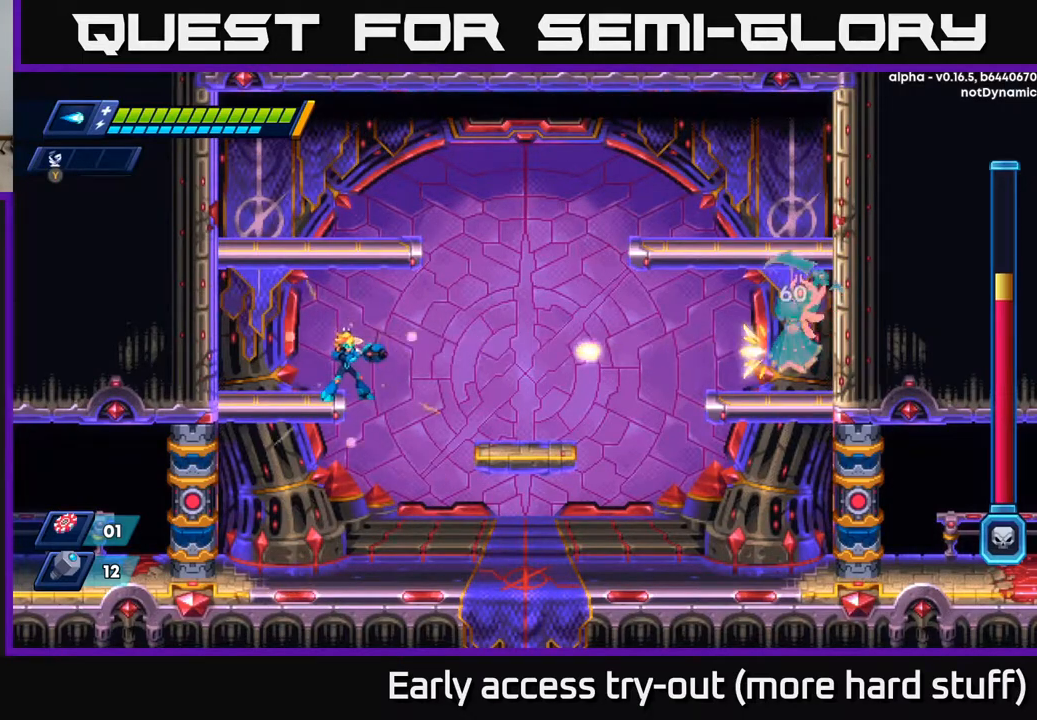
{"buttons": [], "right_stick": "center", "events": [[67, "X", "down"], [183, "X", "up"], [283, "X", "down"], [417, "X", "up"]]}
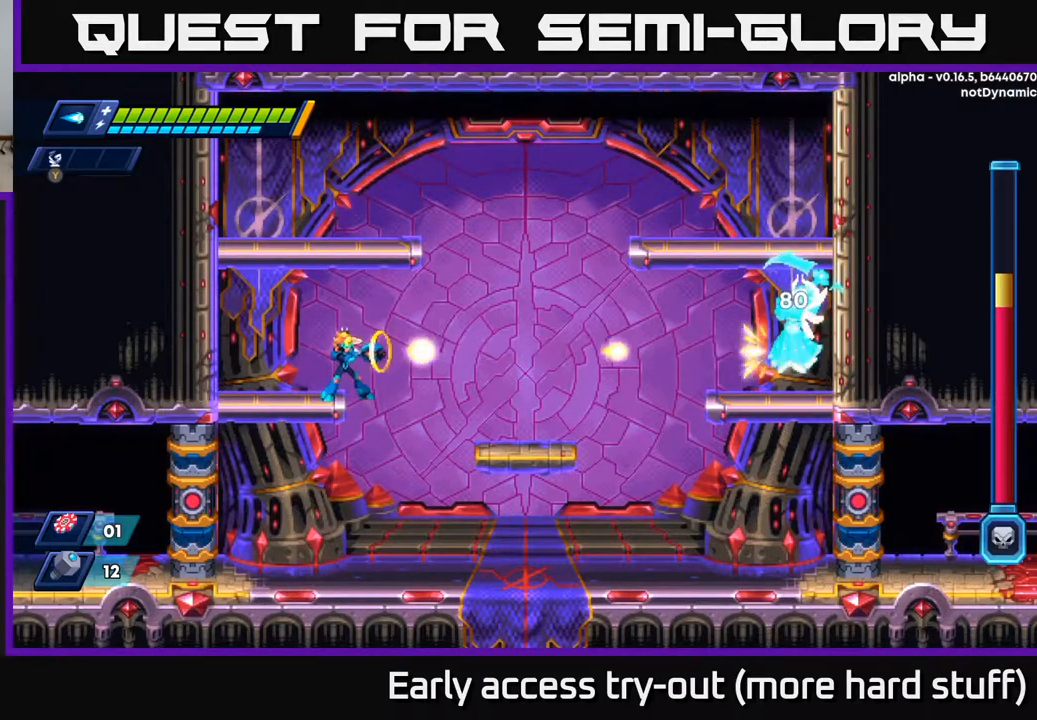
{"buttons": ["R2", "DPAD_LEFT"], "right_stick": "center", "events": [[17, "X", "down"], [117, "X", "up"], [217, "X", "down"], [317, "X", "up"], [367, "DPAD_LEFT", "down"], [467, "R2", "down"]]}
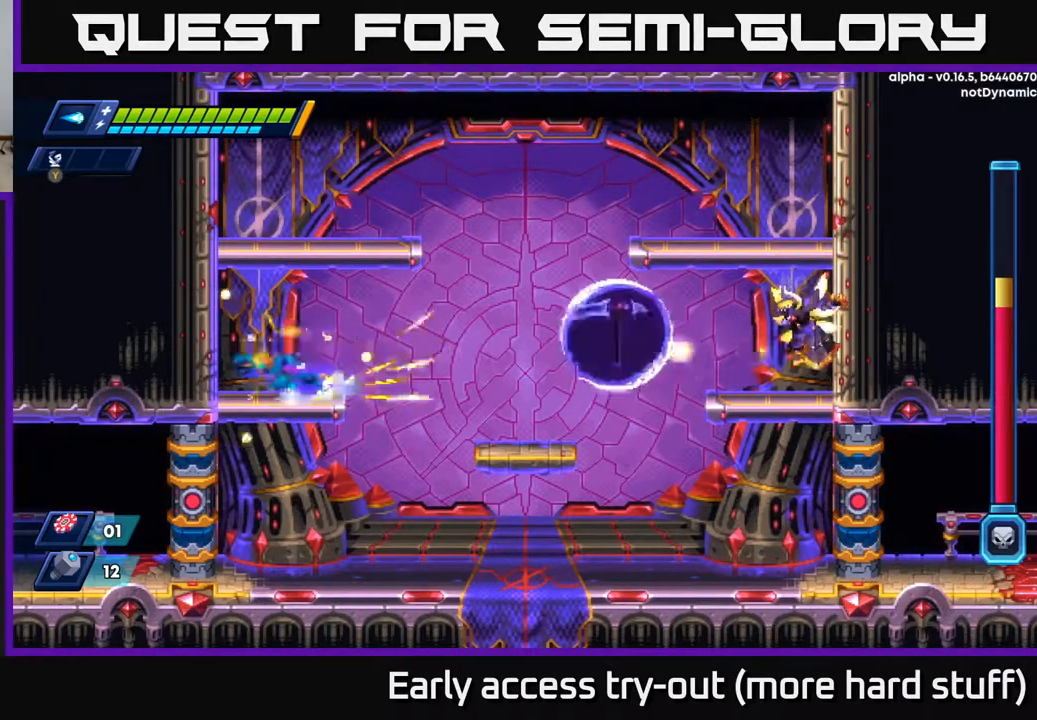
{"buttons": ["R2", "DPAD_RIGHT"], "right_stick": "center", "events": [[50, "A", "down"], [200, "A", "up"], [283, "A", "down"], [300, "DPAD_LEFT", "up"], [317, "DPAD_RIGHT", "down"], [417, "A", "up"]]}
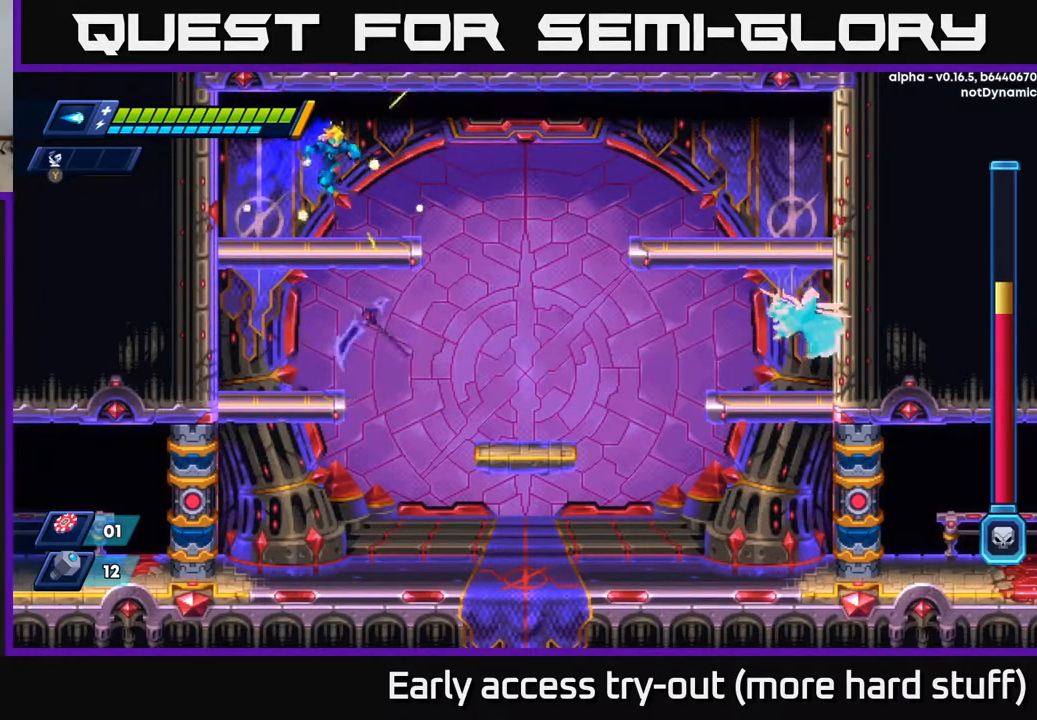
{"buttons": ["A", "R2", "DPAD_RIGHT"], "right_stick": "center", "events": [[317, "A", "down"]]}